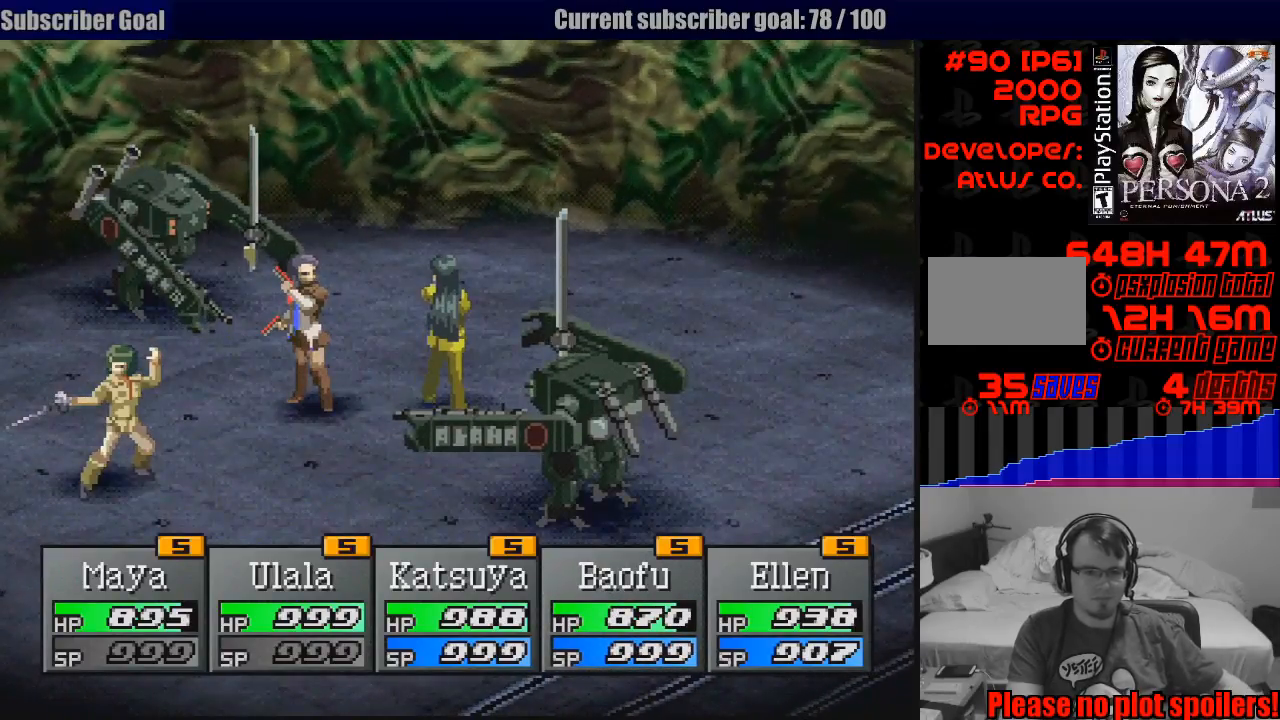
Gameplay with a controller (PlayStation layout); each line is a JSON object with the inputs held at the frame after it. "events" lists button and stick changes between this image and that frame as [ms after this image, input, new state], when the widget could be followed in between. Not read: L3 R3.
{"buttons": [], "events": [[333, "CROSS", "down"], [367, "CROSS", "up"]]}
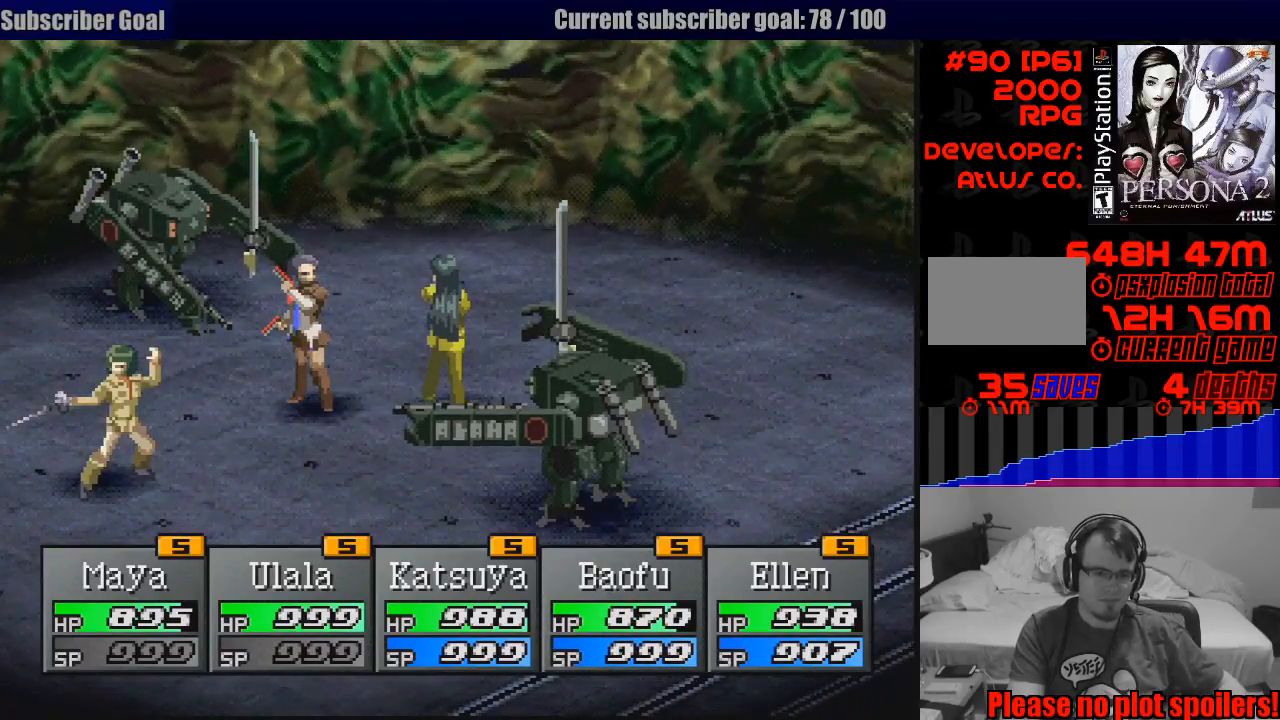
{"buttons": [], "events": []}
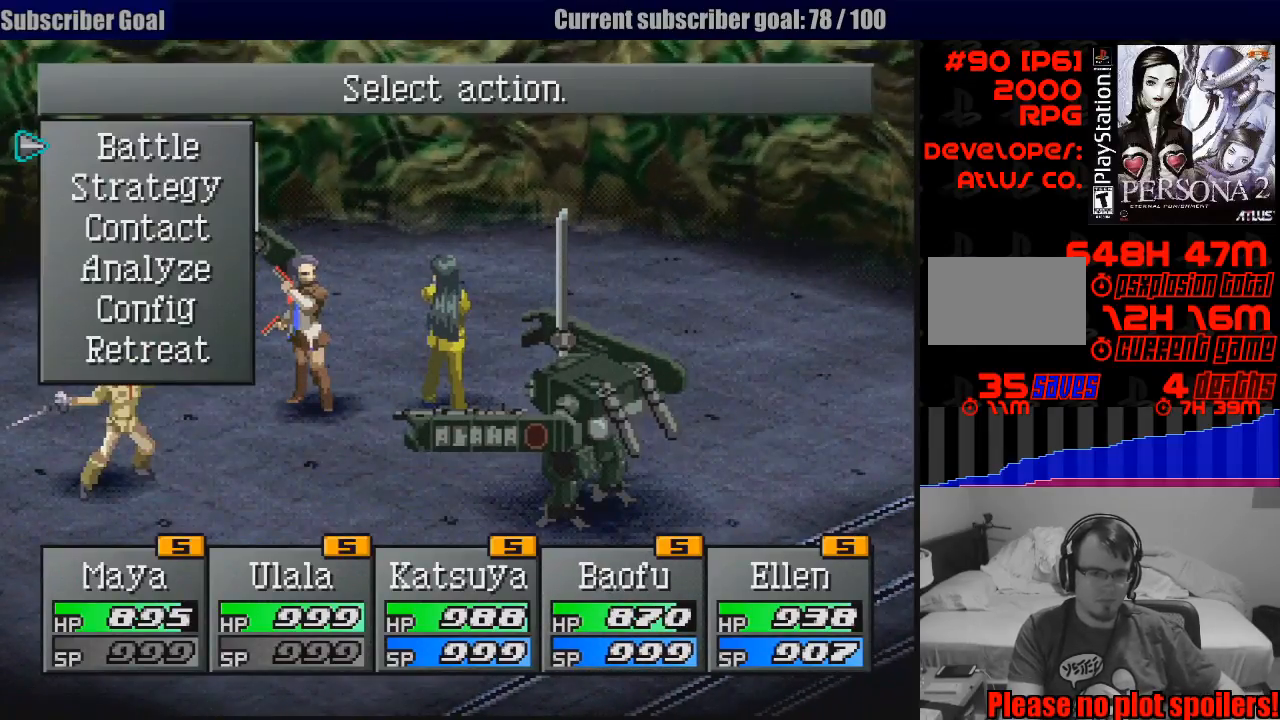
{"buttons": ["CROSS"], "events": [[467, "CROSS", "down"]]}
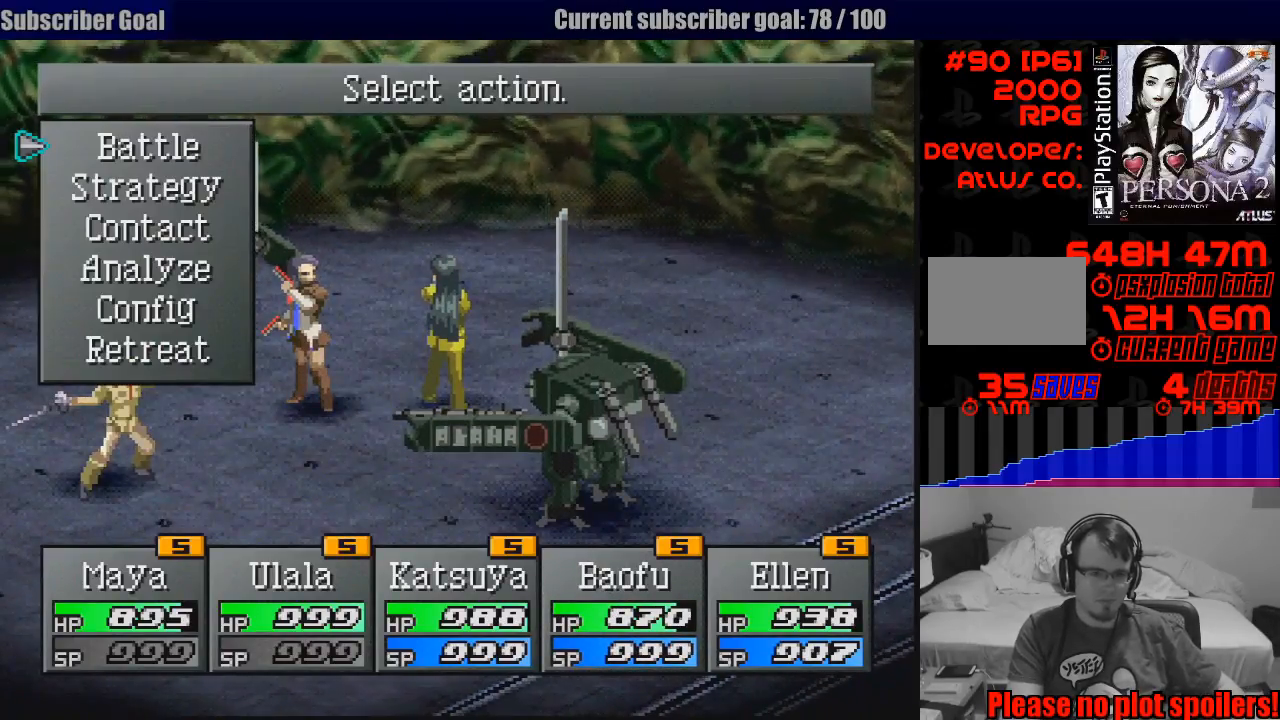
{"buttons": [], "events": [[150, "CROSS", "up"]]}